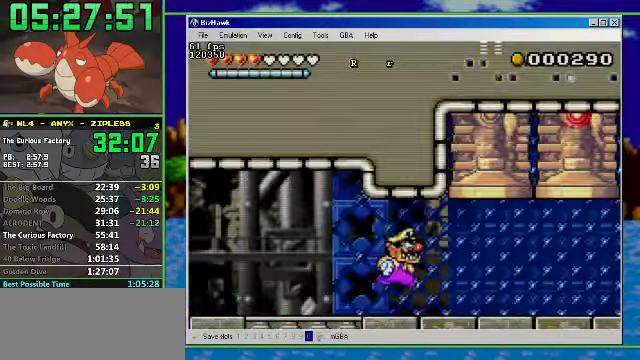
Gameplay with a controller (Nintendo layout); each line is a JSON object with the inputs held at the frame after it. "events" lists button and stick changes between this image and that frame as [ms after this image, input, new state], when the widget could be followed in between. Not read: L3 R3.
{"buttons": ["R1", "DPAD_RIGHT"], "events": []}
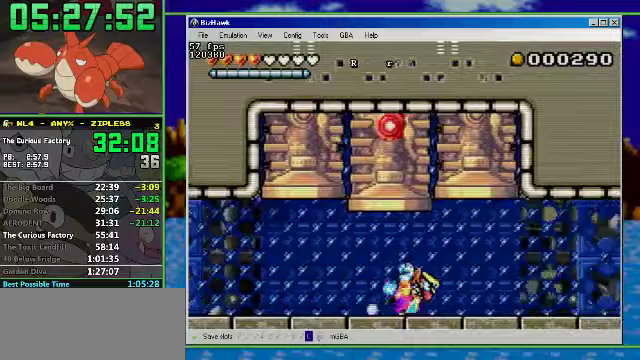
{"buttons": ["R1", "DPAD_RIGHT"], "events": [[233, "A", "down"], [333, "A", "up"]]}
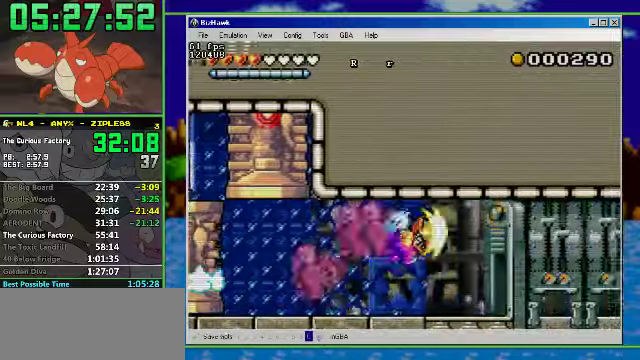
{"buttons": ["R1", "DPAD_RIGHT"], "events": []}
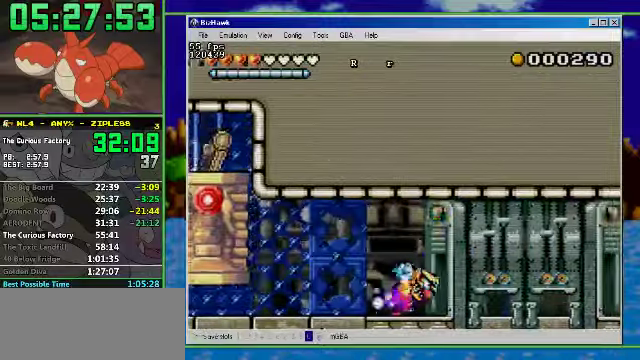
{"buttons": ["R1", "DPAD_RIGHT"], "events": []}
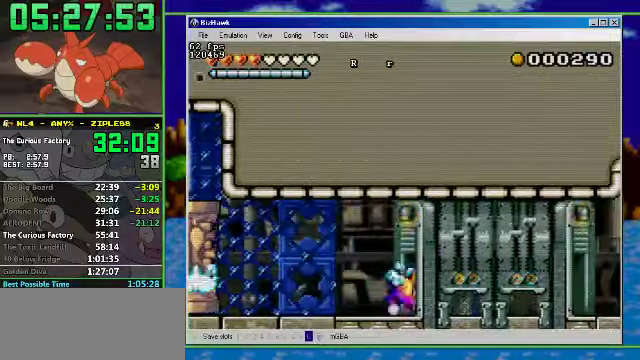
{"buttons": ["R1", "DPAD_RIGHT"], "events": []}
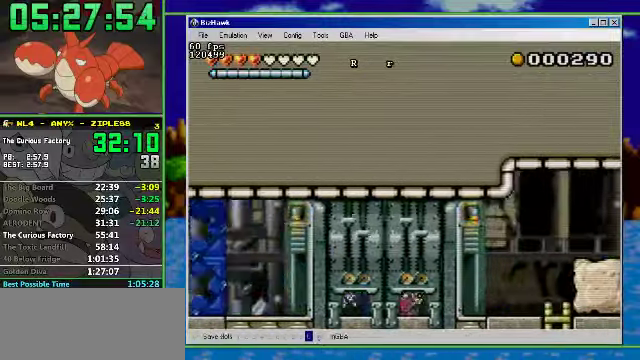
{"buttons": ["R1", "DPAD_RIGHT"], "events": []}
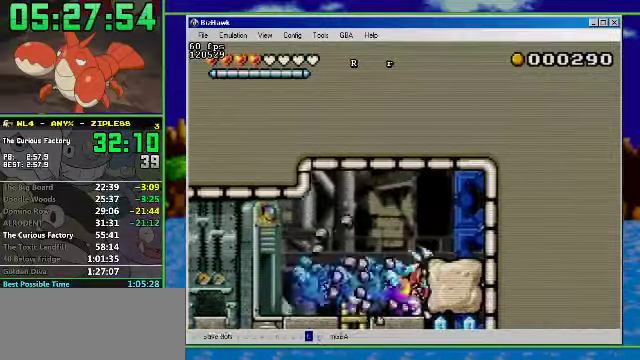
{"buttons": ["DPAD_DOWN", "DPAD_RIGHT"], "events": [[200, "R1", "up"], [500, "DPAD_DOWN", "down"]]}
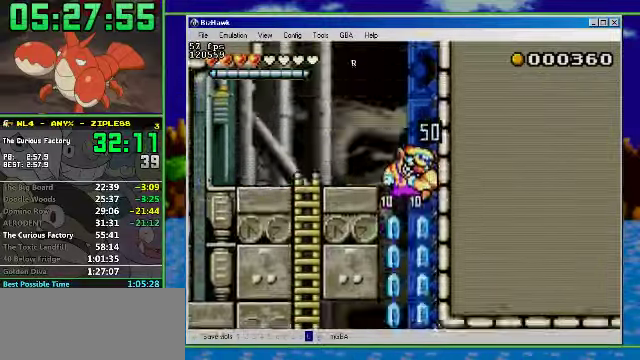
{"buttons": ["R1", "DPAD_RIGHT"], "events": [[67, "DPAD_RIGHT", "up"], [133, "DPAD_DOWN", "up"], [300, "DPAD_DOWN", "down"], [433, "DPAD_RIGHT", "down"], [500, "DPAD_DOWN", "up"], [500, "R1", "down"]]}
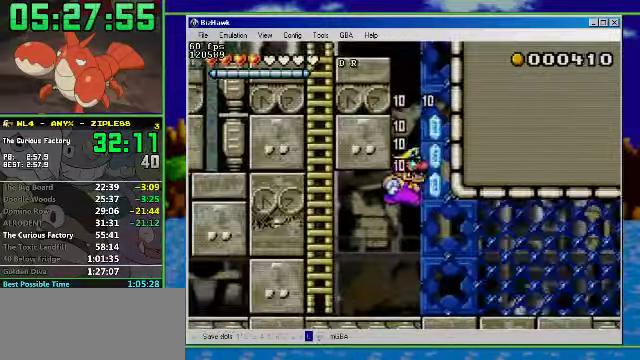
{"buttons": ["R1", "DPAD_RIGHT"], "events": []}
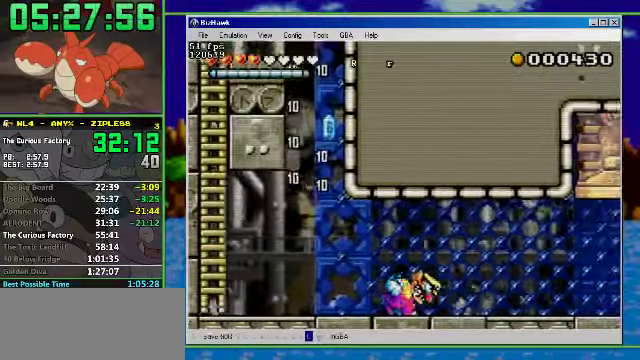
{"buttons": ["R1", "DPAD_RIGHT"], "events": []}
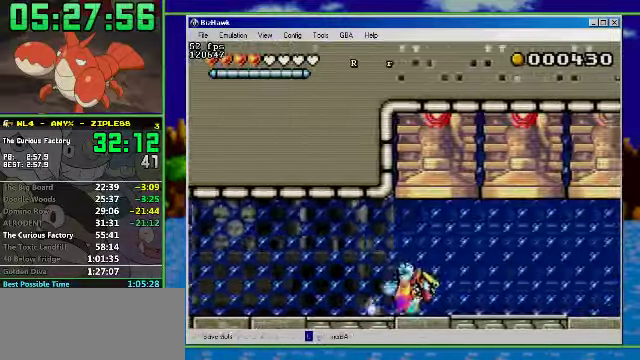
{"buttons": ["DPAD_RIGHT"], "events": [[500, "R1", "up"]]}
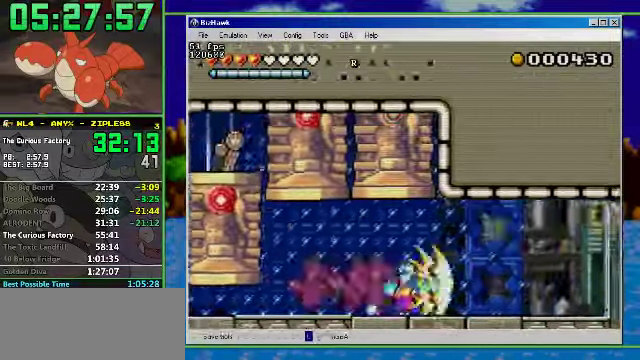
{"buttons": ["R1", "DPAD_RIGHT"], "events": [[33, "A", "down"], [133, "A", "up"], [233, "R1", "down"]]}
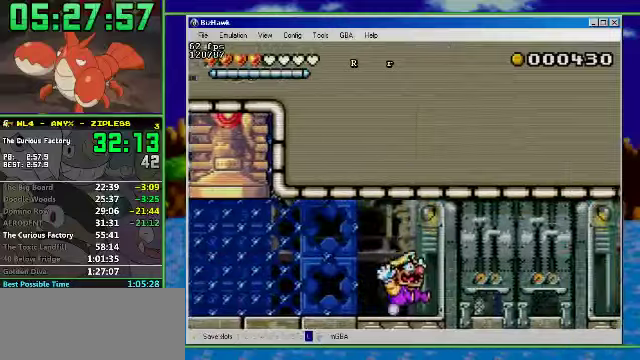
{"buttons": ["R1", "DPAD_RIGHT"], "events": []}
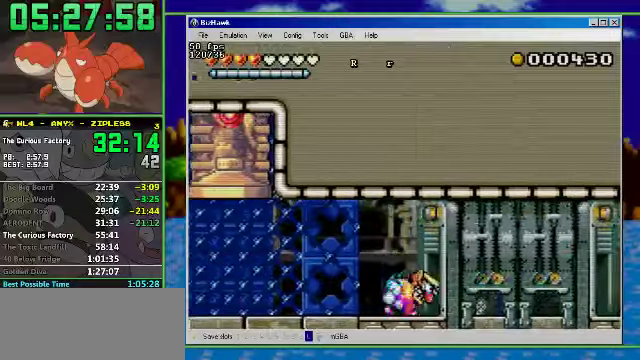
{"buttons": ["R1", "DPAD_RIGHT"], "events": []}
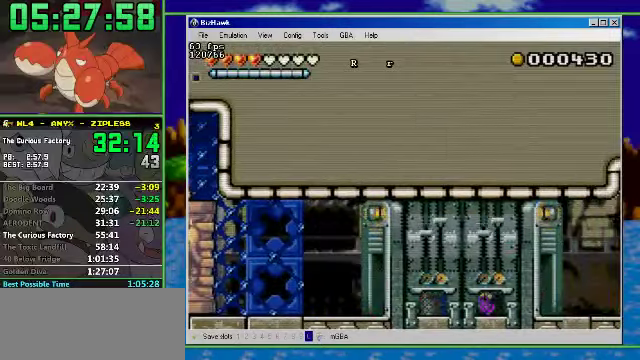
{"buttons": ["R1", "DPAD_RIGHT"], "events": []}
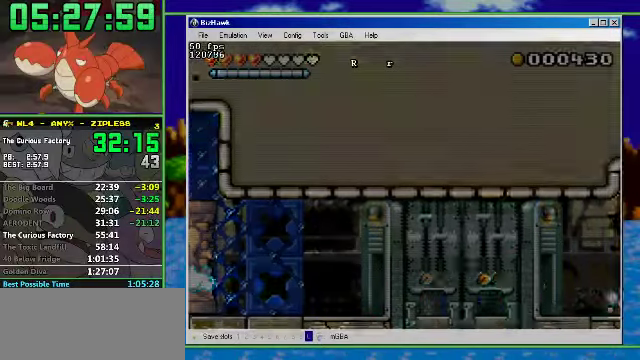
{"buttons": ["R1", "DPAD_RIGHT"], "events": []}
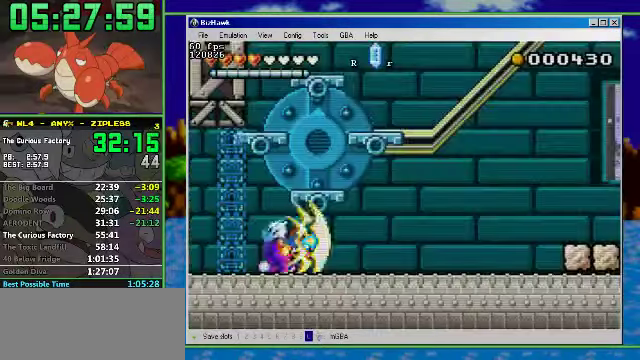
{"buttons": ["A", "DPAD_LEFT"], "events": [[133, "R1", "up"], [266, "A", "down"], [300, "DPAD_LEFT", "down"], [300, "DPAD_RIGHT", "up"]]}
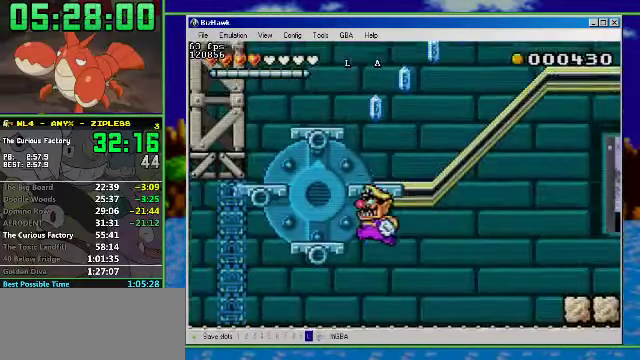
{"buttons": ["DPAD_RIGHT"], "events": [[100, "A", "up"], [233, "A", "down"], [233, "DPAD_RIGHT", "down"], [300, "DPAD_LEFT", "up"], [466, "A", "up"]]}
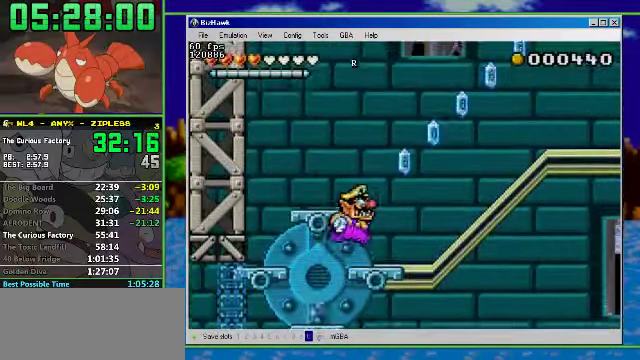
{"buttons": ["A", "DPAD_RIGHT"], "events": [[200, "A", "down"]]}
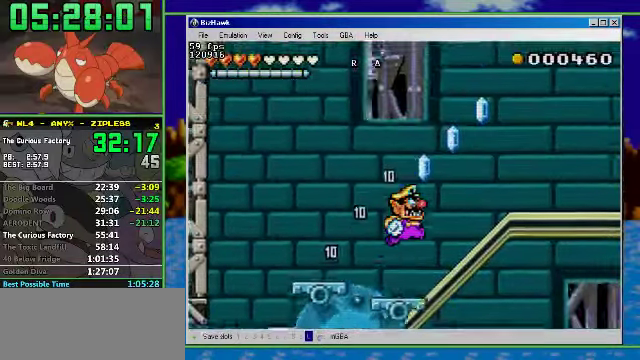
{"buttons": ["A", "DPAD_RIGHT"], "events": [[33, "A", "up"], [133, "DPAD_RIGHT", "up"], [400, "A", "down"], [400, "DPAD_RIGHT", "down"]]}
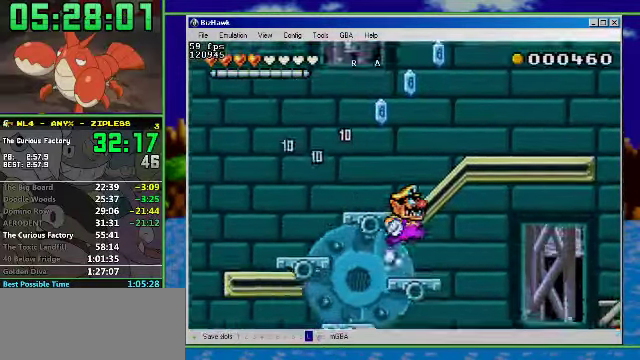
{"buttons": ["A"], "events": [[200, "A", "up"], [366, "DPAD_RIGHT", "up"], [466, "A", "down"]]}
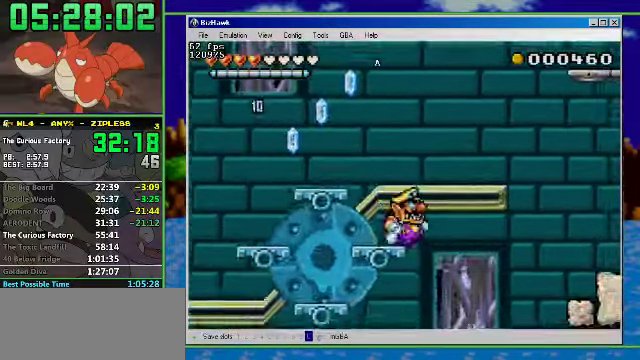
{"buttons": ["DPAD_RIGHT"], "events": [[66, "DPAD_LEFT", "down"], [333, "DPAD_LEFT", "up"], [400, "A", "up"], [400, "DPAD_RIGHT", "down"]]}
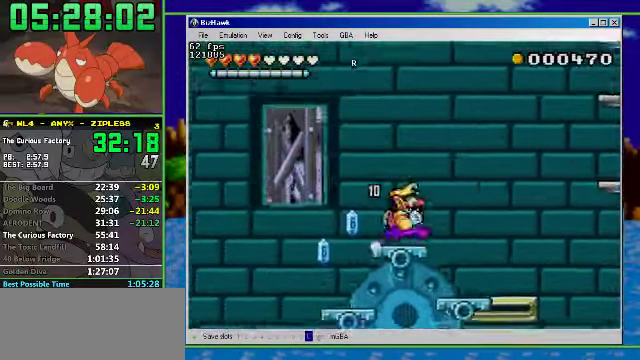
{"buttons": ["DPAD_RIGHT"], "events": [[33, "B", "down"], [100, "A", "down"], [300, "B", "up"], [334, "A", "up"]]}